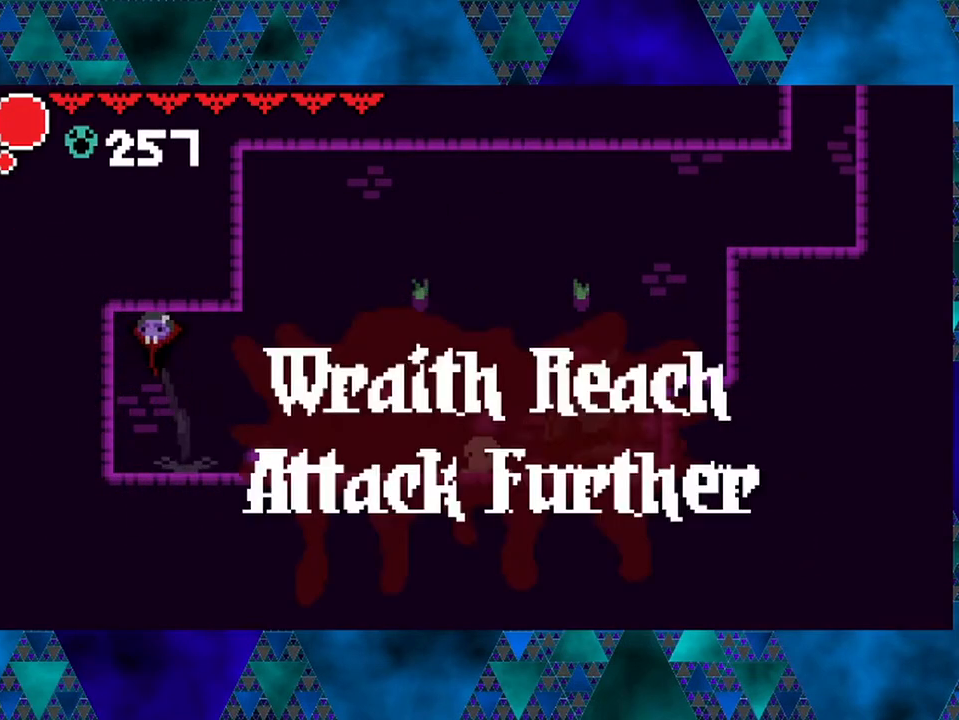
Gameplay with a controller (Nintendo layout); each line is a JSON object with the inputs held at the frame after it. "events" lists button and stick changes between this image and that frame as [ms after this image, input, new state], when the widget could be followed in between. Not read: L3 R3.
{"buttons": ["DPAD_RIGHT"], "left_stick": "center", "right_stick": "center", "events": [[183, "B", "up"], [183, "DPAD_RIGHT", "down"]]}
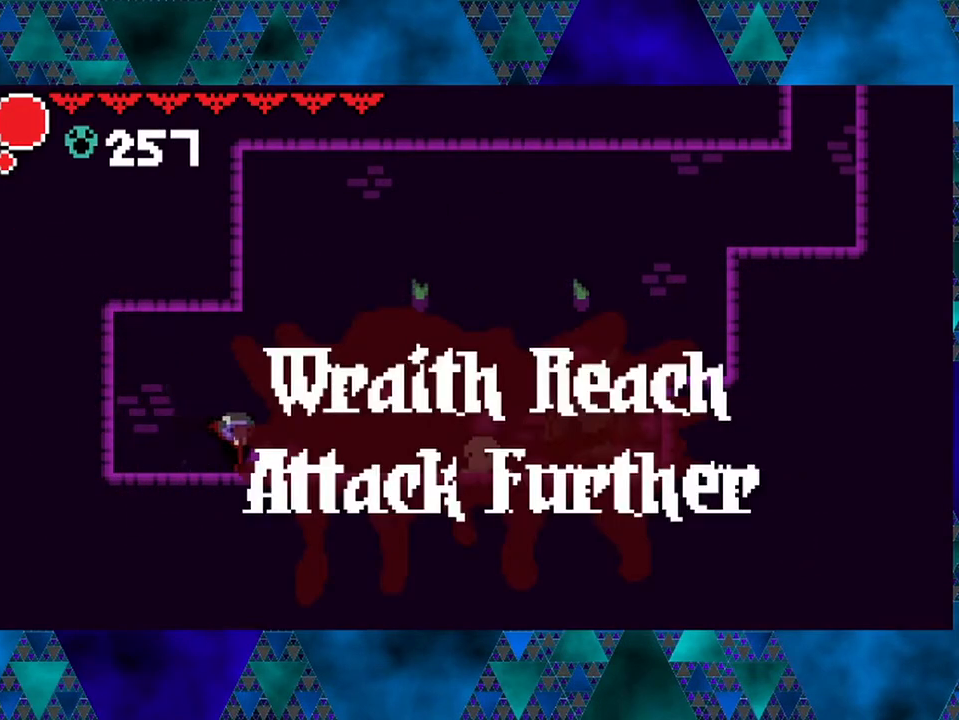
{"buttons": [], "left_stick": "center", "right_stick": "center", "events": [[500, "DPAD_RIGHT", "up"]]}
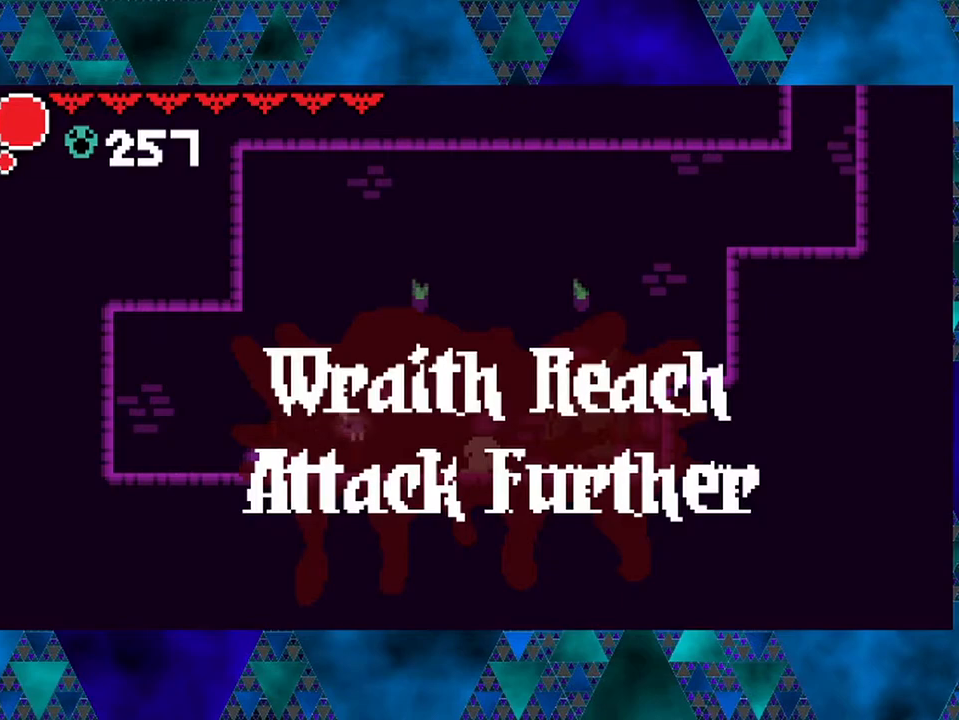
{"buttons": ["B", "Y"], "left_stick": "center", "right_stick": "center", "events": [[117, "B", "down"], [400, "Y", "down"]]}
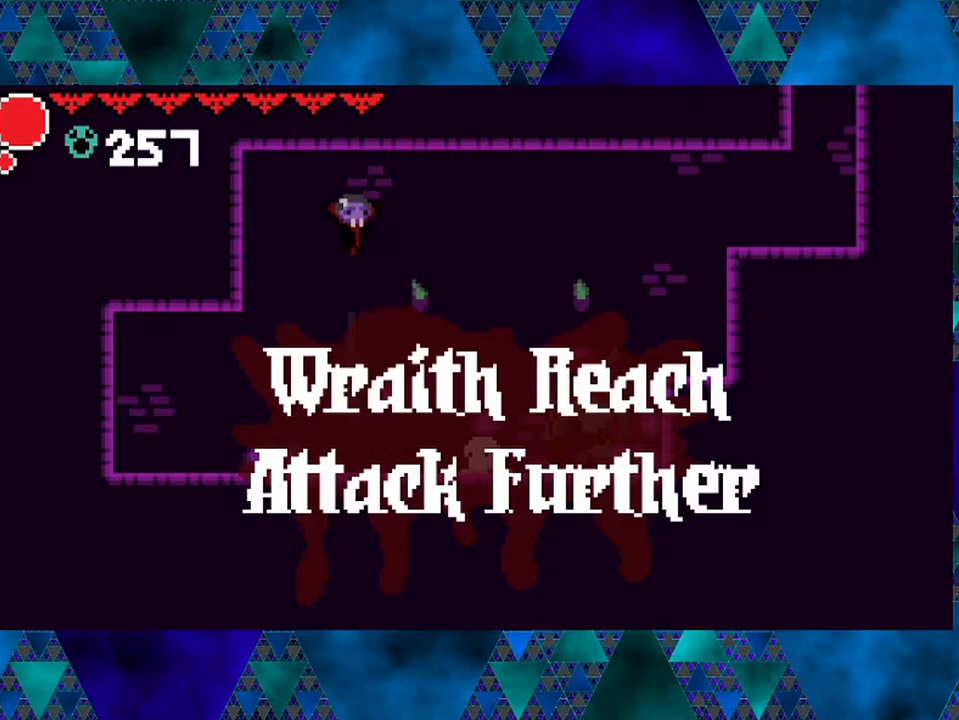
{"buttons": [], "left_stick": "center", "right_stick": "center", "events": [[117, "Y", "up"], [150, "B", "up"], [233, "B", "down"], [233, "Y", "down"], [367, "B", "up"], [367, "Y", "up"]]}
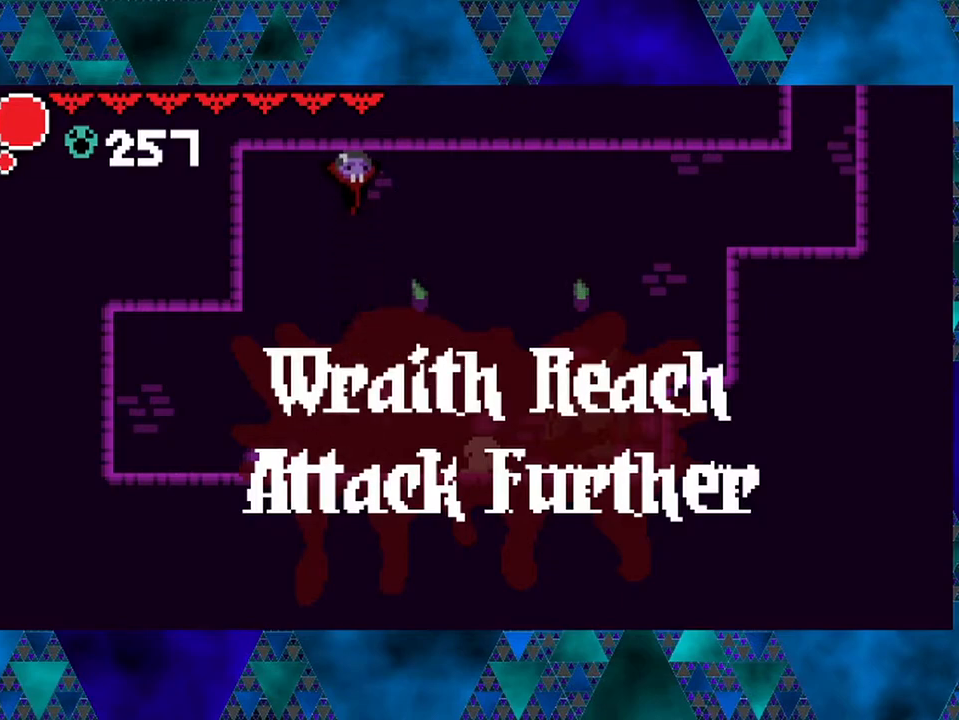
{"buttons": ["DPAD_RIGHT"], "left_stick": "center", "right_stick": "center", "events": [[167, "DPAD_RIGHT", "down"]]}
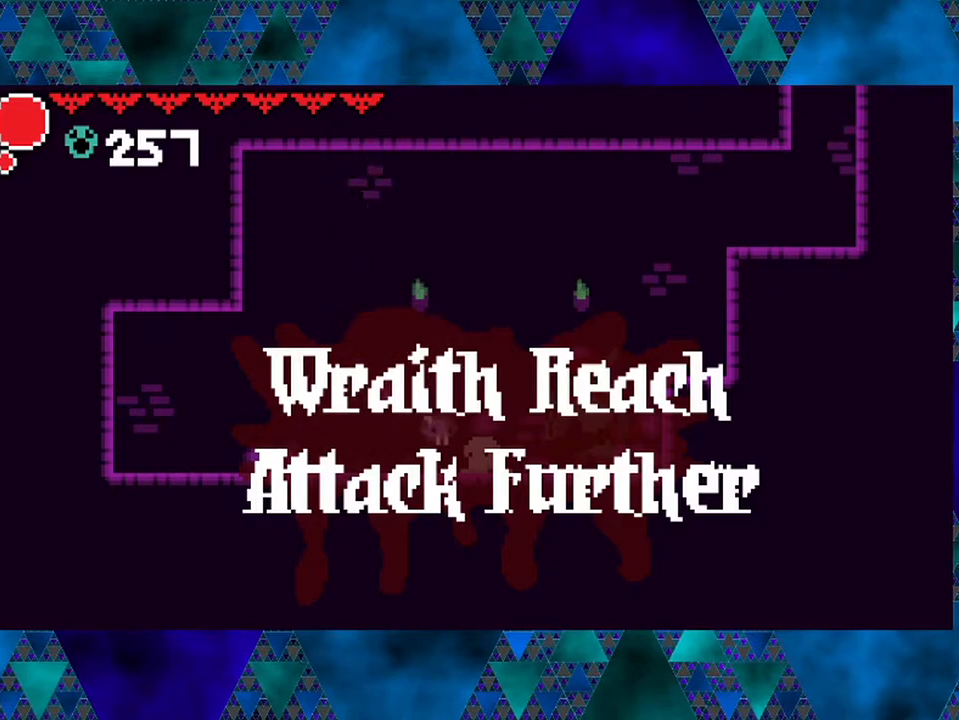
{"buttons": ["DPAD_RIGHT"], "left_stick": "center", "right_stick": "center", "events": [[117, "B", "down"], [450, "B", "up"]]}
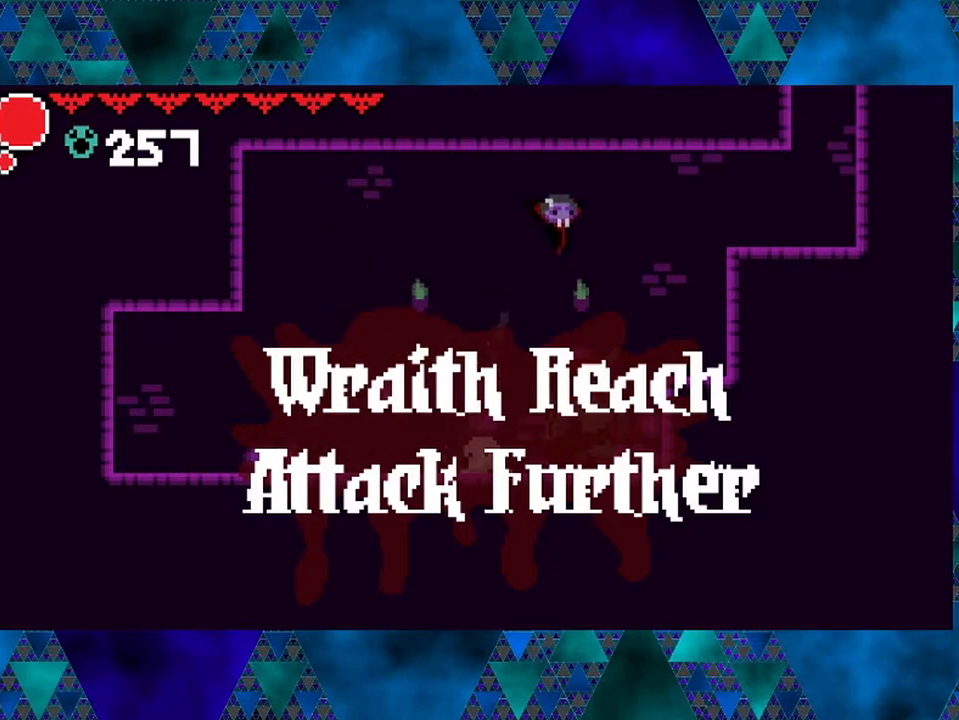
{"buttons": ["DPAD_RIGHT"], "left_stick": "center", "right_stick": "center", "events": [[50, "DPAD_DOWN", "down"], [50, "Y", "down"], [83, "DPAD_RIGHT", "up"], [300, "Y", "up"], [317, "DPAD_RIGHT", "down"], [367, "DPAD_DOWN", "up"]]}
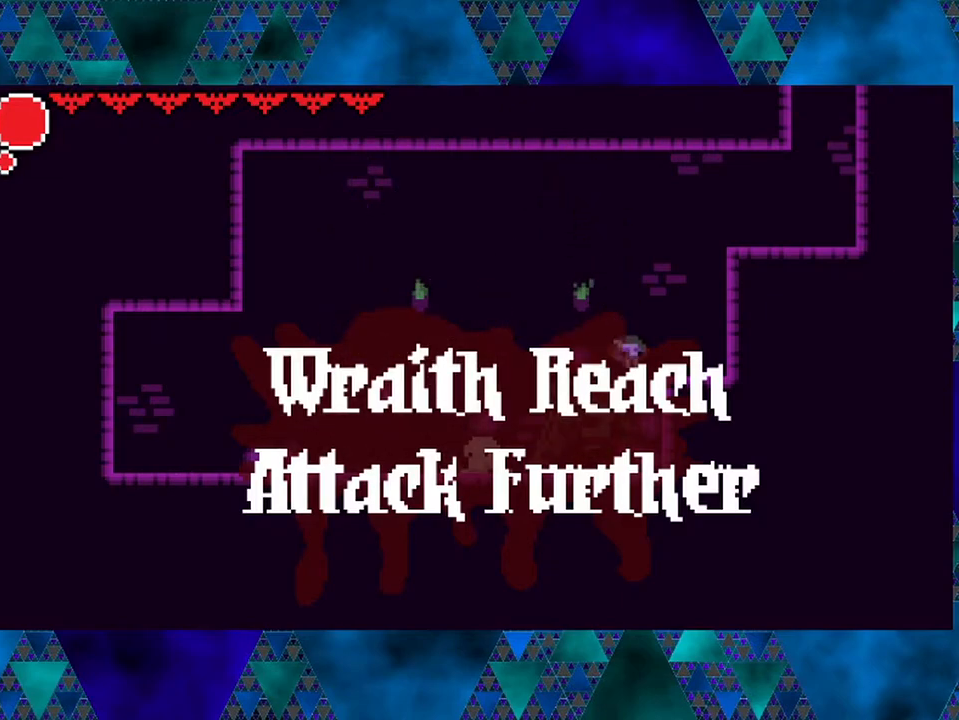
{"buttons": ["B", "DPAD_RIGHT"], "left_stick": "center", "right_stick": "center", "events": [[217, "B", "down"]]}
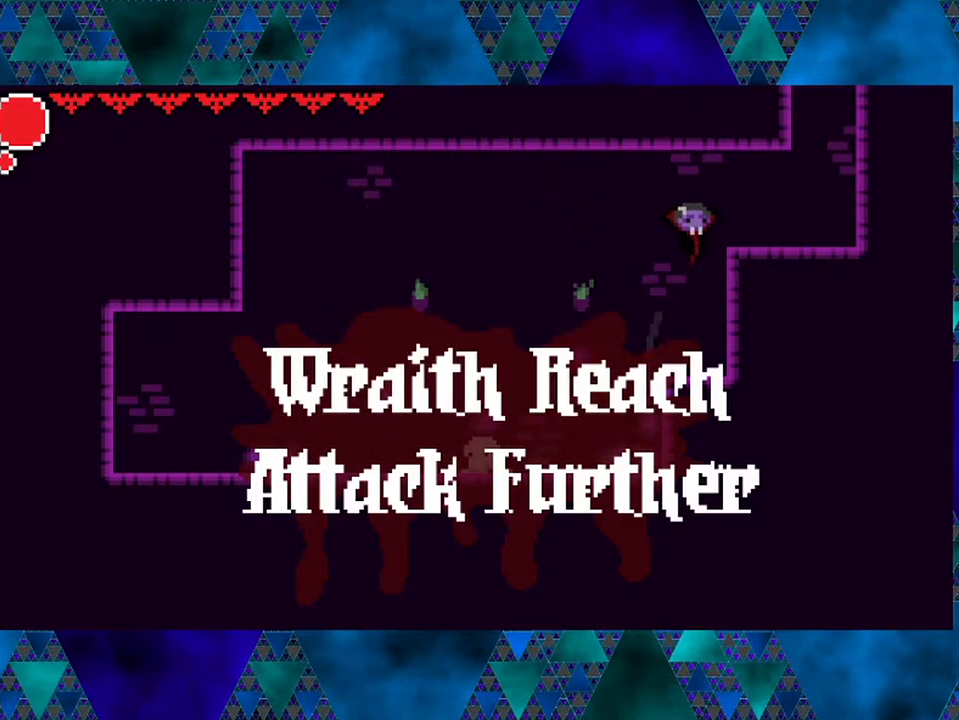
{"buttons": ["B"], "left_stick": "center", "right_stick": "center", "events": [[83, "B", "up"], [250, "DPAD_RIGHT", "up"], [400, "B", "down"]]}
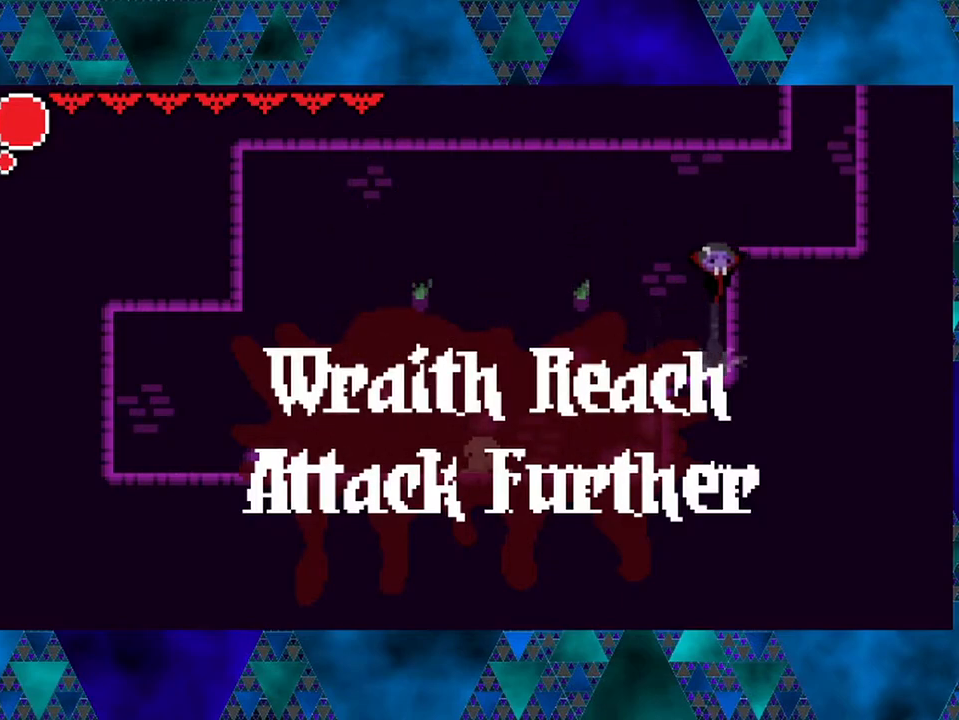
{"buttons": ["DPAD_RIGHT"], "left_stick": "center", "right_stick": "center", "events": [[50, "DPAD_RIGHT", "down"], [217, "B", "up"]]}
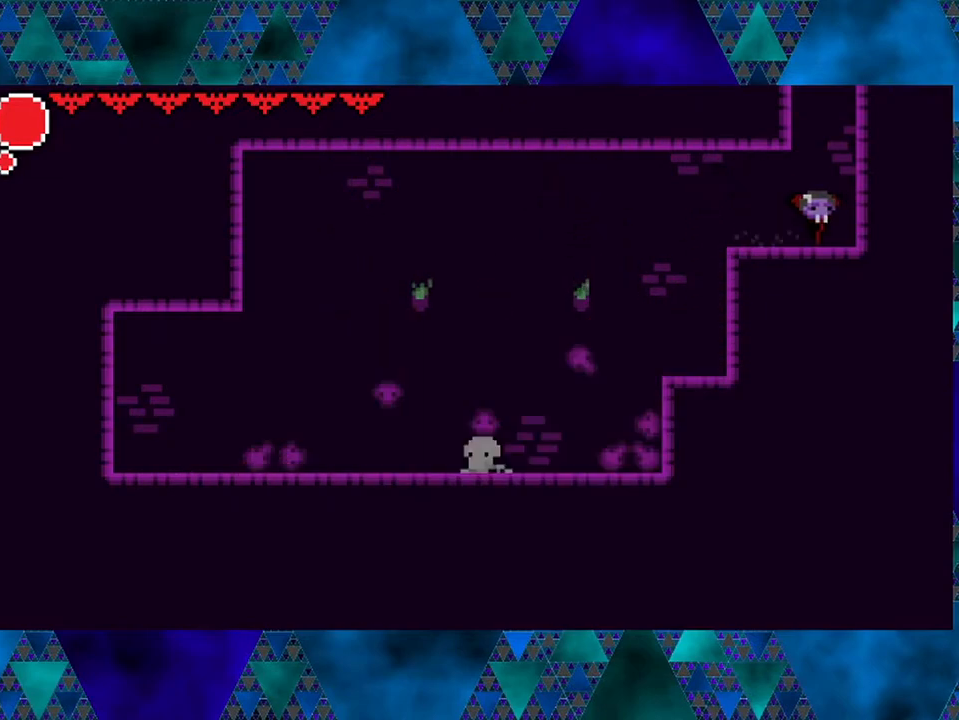
{"buttons": ["B"], "left_stick": "center", "right_stick": "center", "events": [[100, "DPAD_RIGHT", "up"], [350, "B", "down"]]}
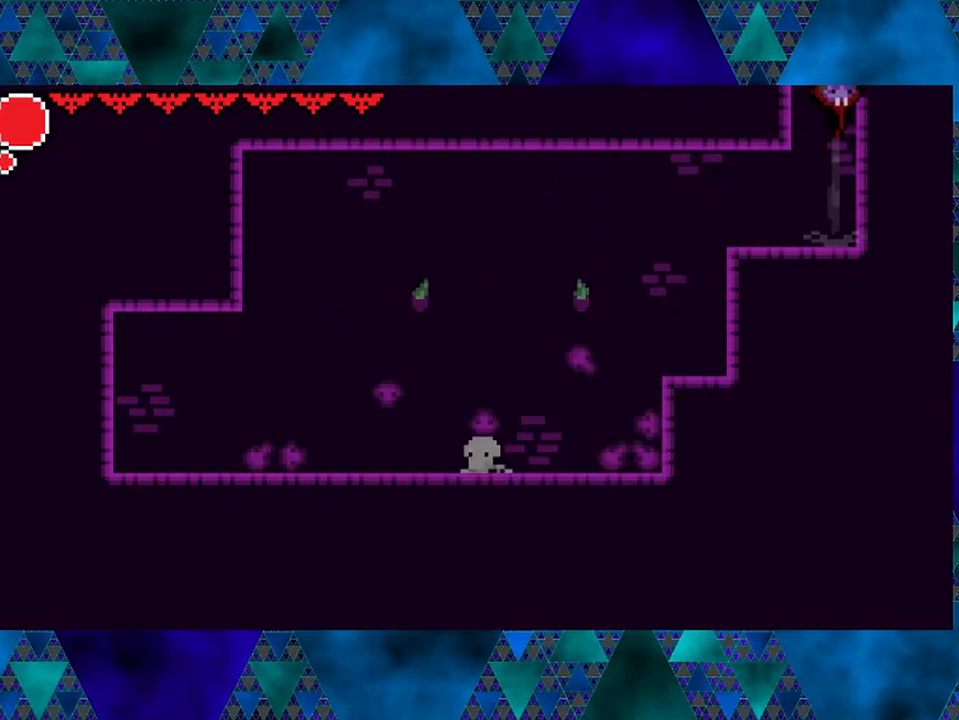
{"buttons": ["B"], "left_stick": "center", "right_stick": "center", "events": [[233, "B", "up"], [300, "B", "down"]]}
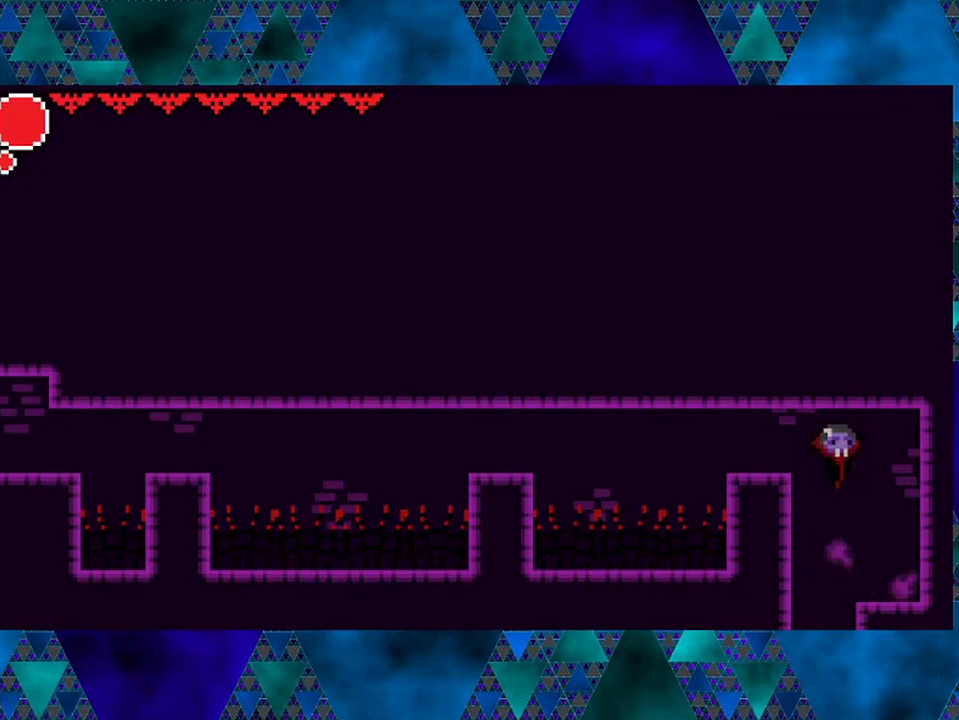
{"buttons": [], "left_stick": "center", "right_stick": "center", "events": [[100, "B", "up"]]}
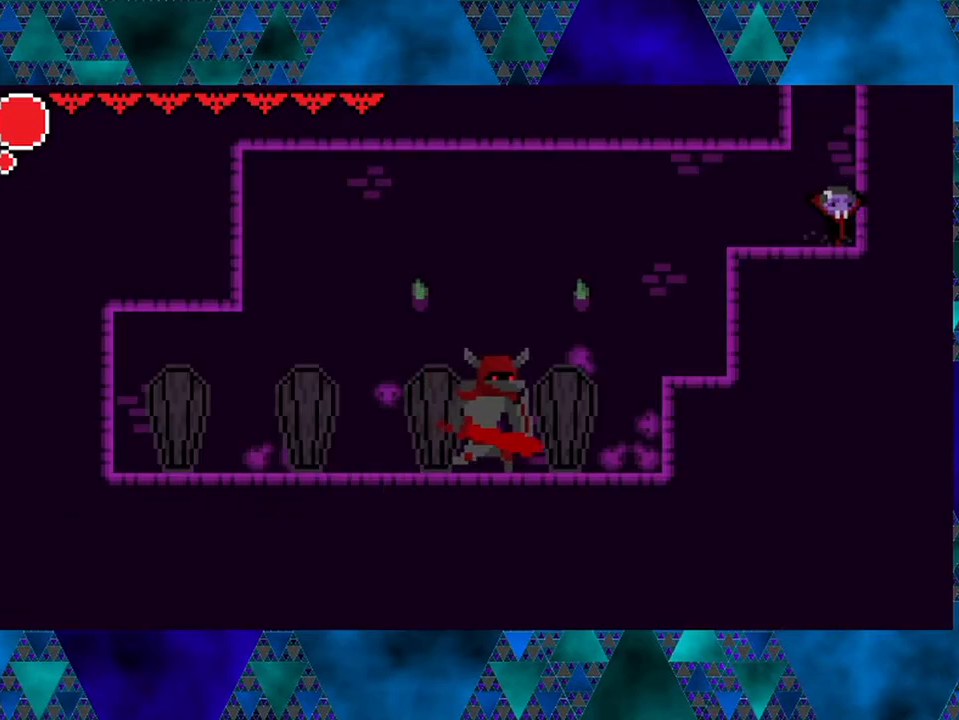
{"buttons": [], "left_stick": "center", "right_stick": "center", "events": [[50, "B", "down"], [200, "DPAD_RIGHT", "down"], [433, "B", "up"], [483, "DPAD_RIGHT", "up"]]}
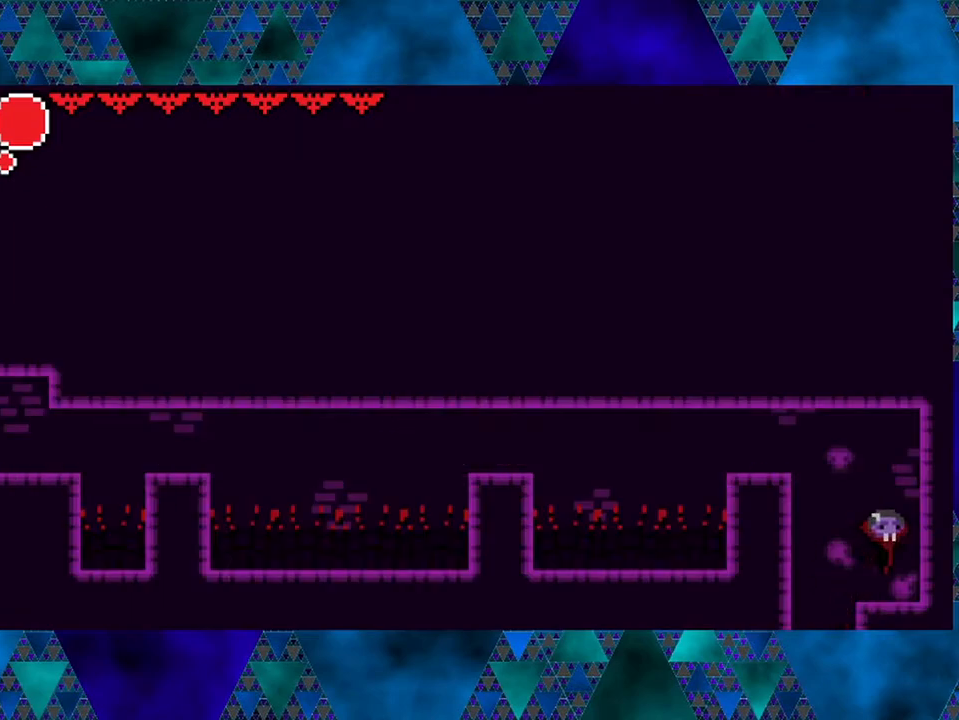
{"buttons": ["B", "DPAD_LEFT"], "left_stick": "center", "right_stick": "center", "events": [[200, "DPAD_LEFT", "down"], [267, "B", "down"]]}
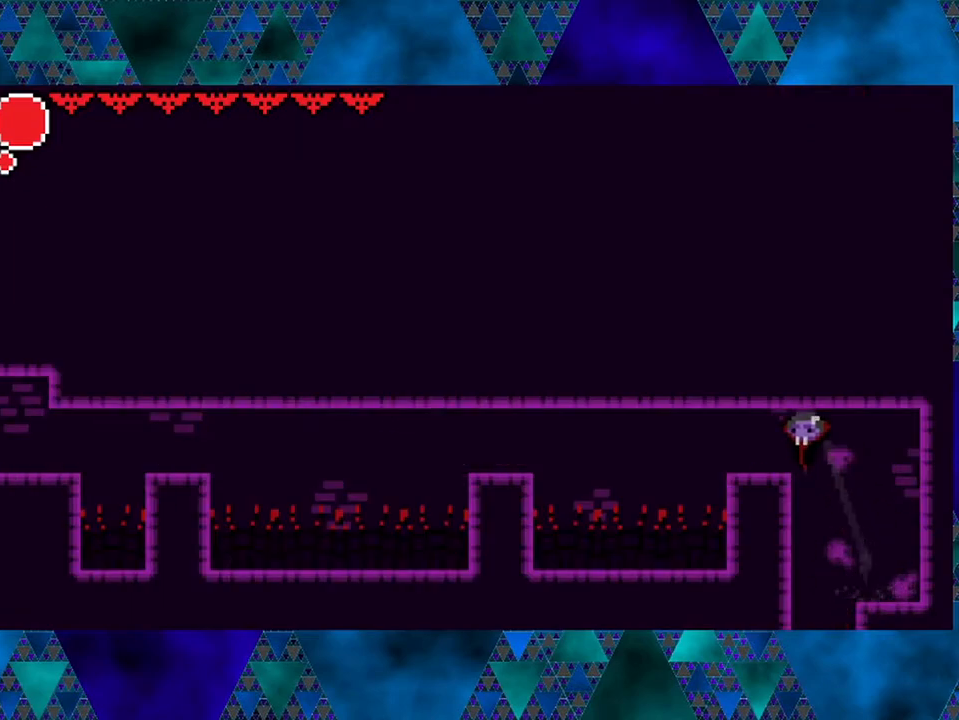
{"buttons": ["R2"], "left_stick": "center", "right_stick": "center", "events": [[83, "B", "up"], [150, "DPAD_LEFT", "up"], [483, "R2", "down"]]}
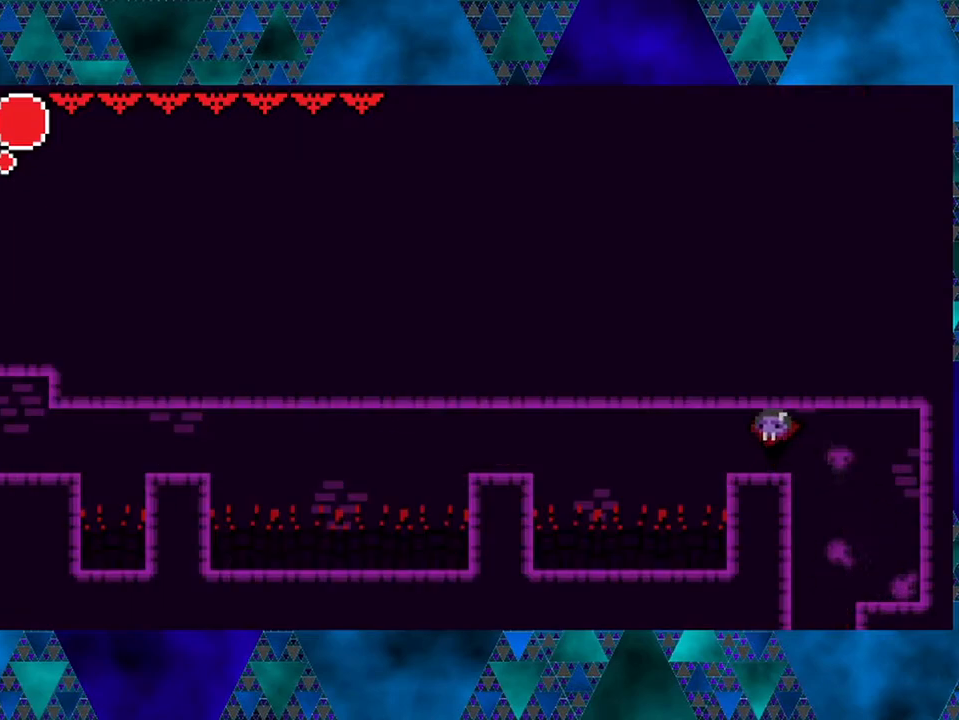
{"buttons": [], "left_stick": "center", "right_stick": "center", "events": [[167, "R2", "up"], [300, "B", "down"], [483, "B", "up"]]}
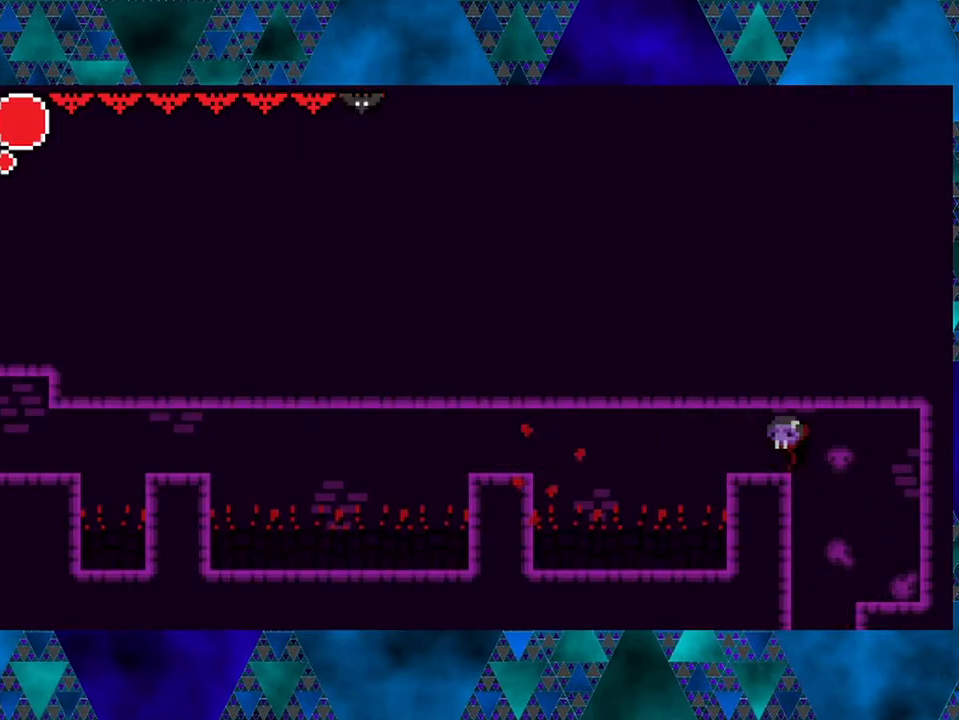
{"buttons": [], "left_stick": "center", "right_stick": "center", "events": []}
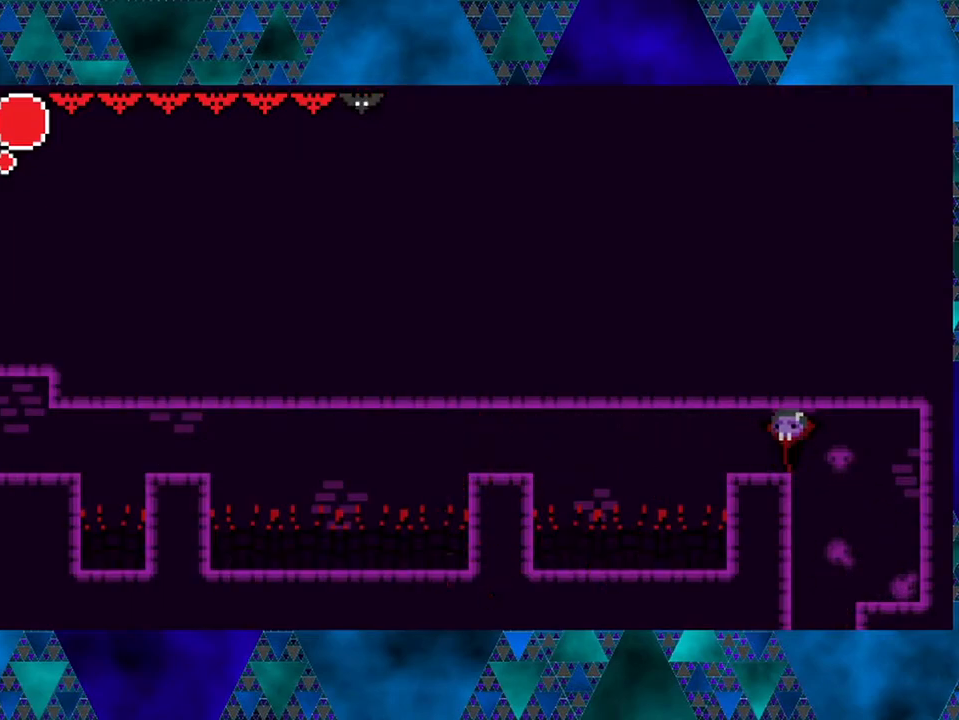
{"buttons": [], "left_stick": "center", "right_stick": "center", "events": [[233, "DPAD_LEFT", "down"], [417, "DPAD_LEFT", "up"]]}
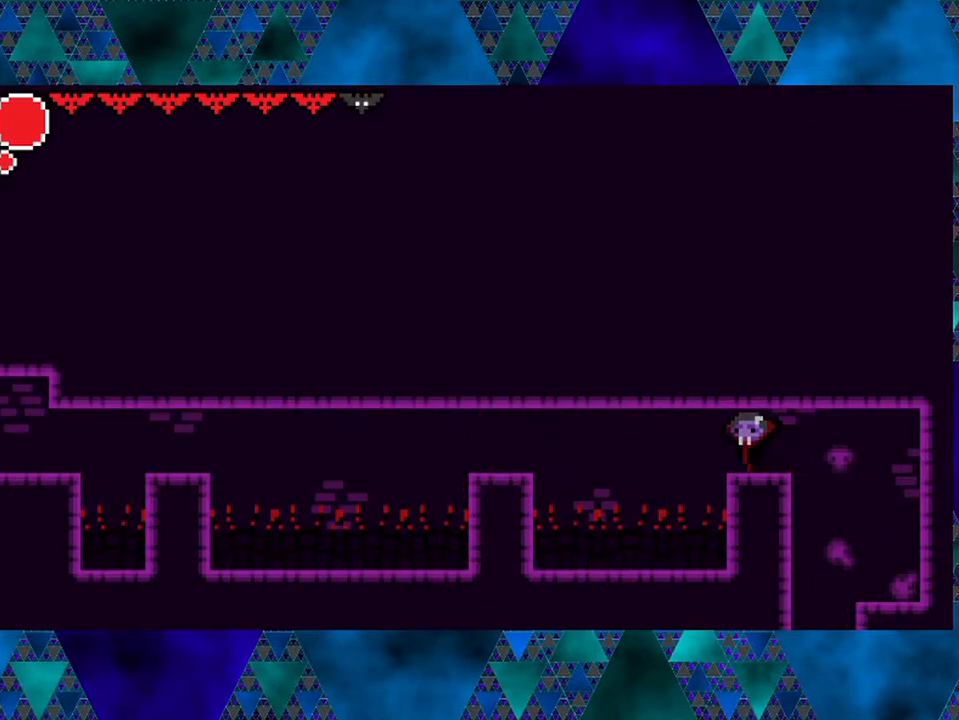
{"buttons": [], "left_stick": "center", "right_stick": "center", "events": [[200, "R2", "down"], [367, "R2", "up"]]}
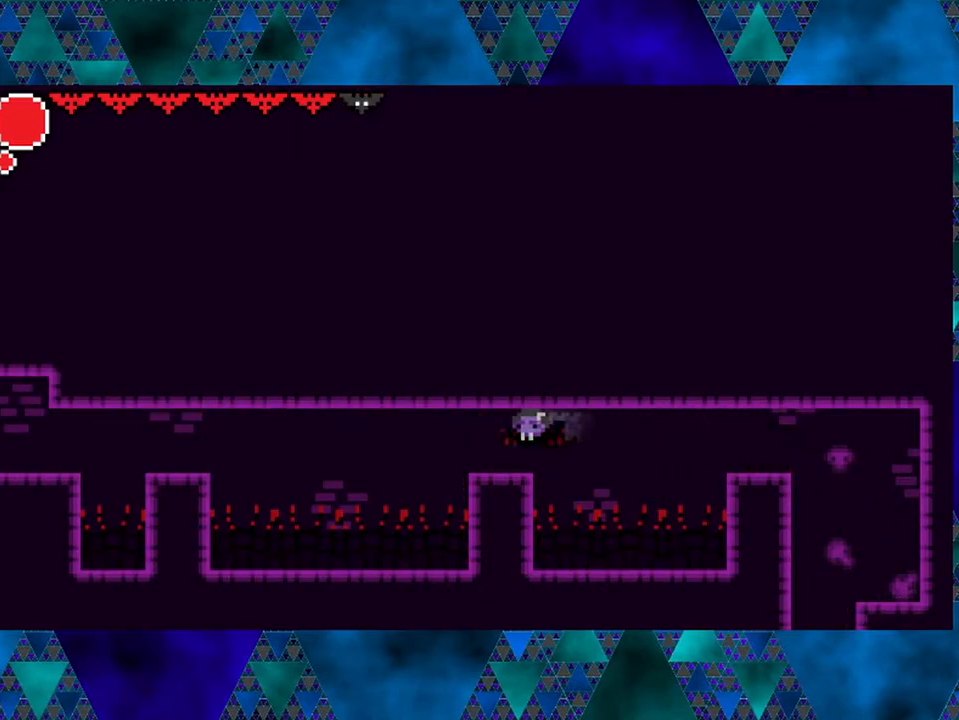
{"buttons": [], "left_stick": "center", "right_stick": "center", "events": [[33, "B", "down"], [217, "B", "up"]]}
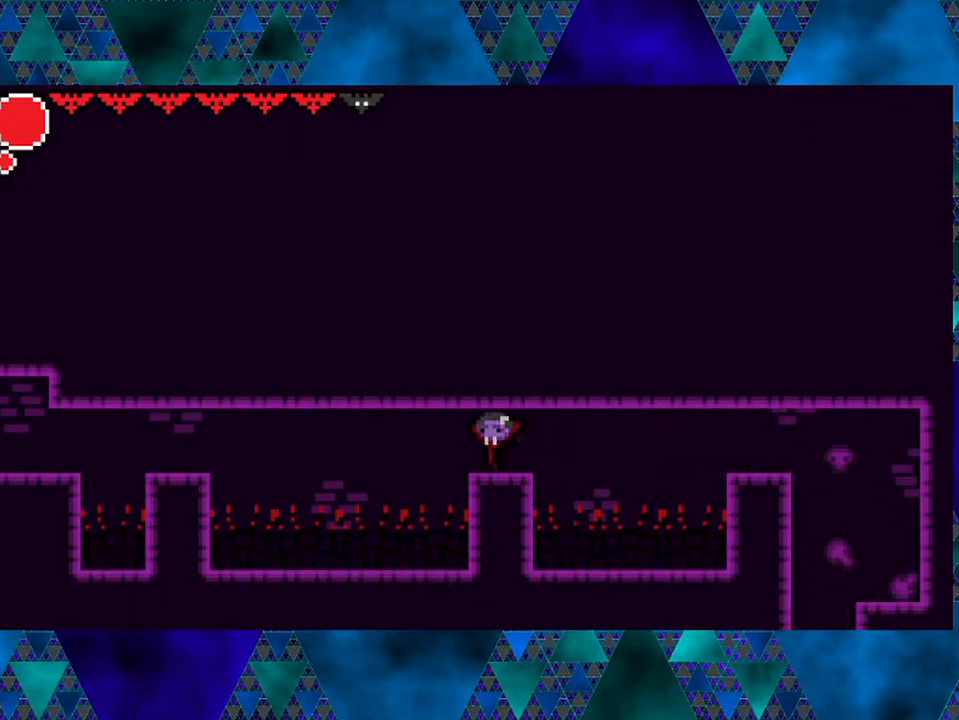
{"buttons": [], "left_stick": "center", "right_stick": "center", "events": [[300, "R2", "down"], [467, "R2", "up"]]}
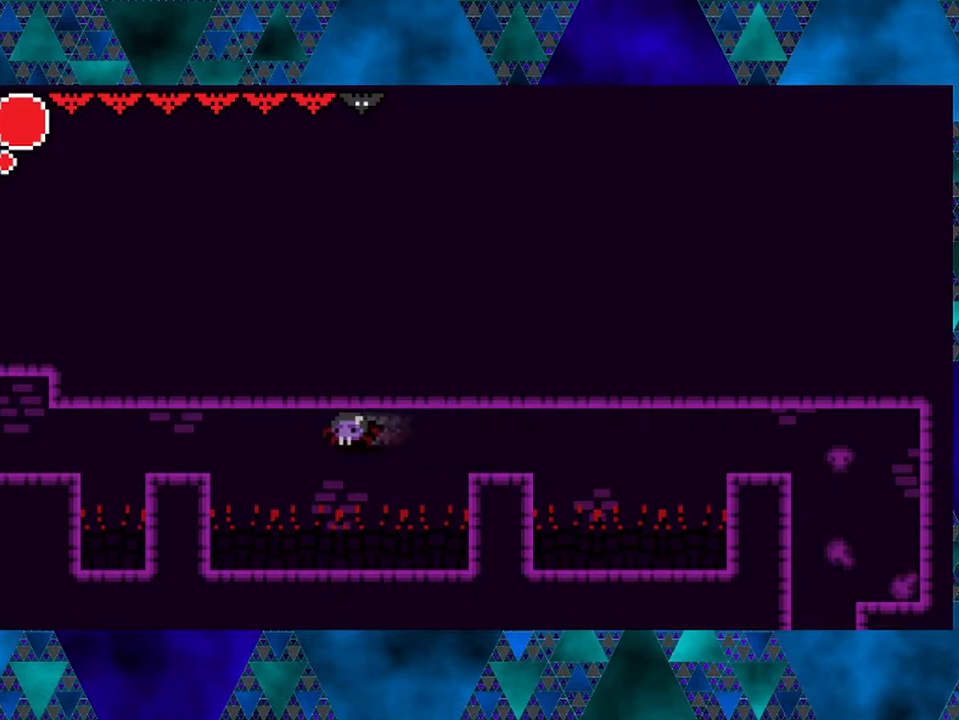
{"buttons": [], "left_stick": "center", "right_stick": "center", "events": [[217, "B", "down"], [383, "B", "up"]]}
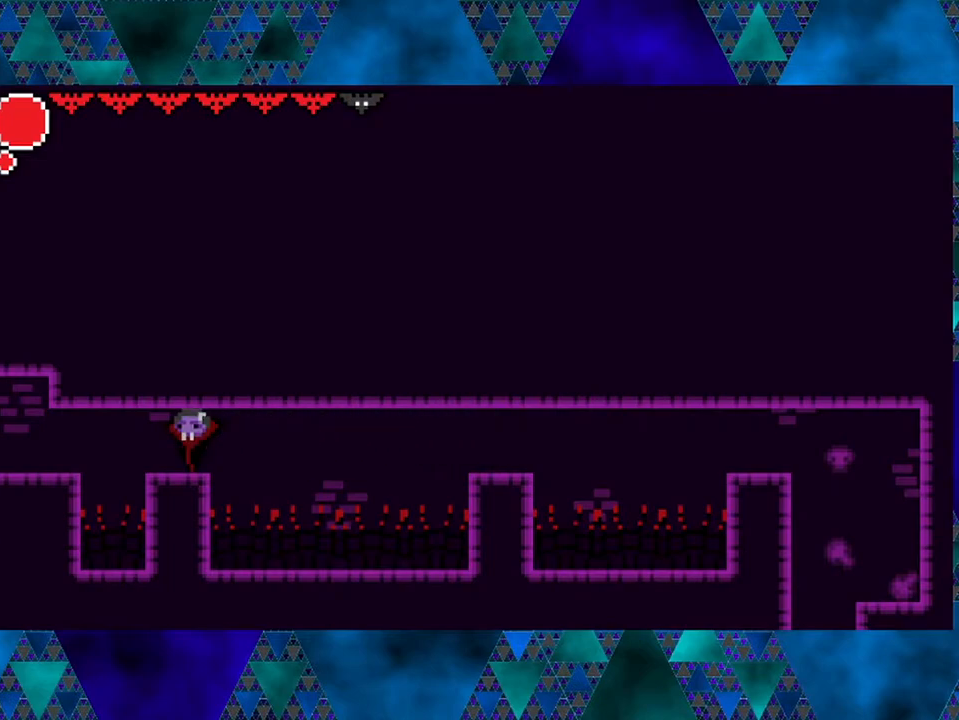
{"buttons": ["R2"], "left_stick": "center", "right_stick": "center", "events": [[200, "R2", "down"]]}
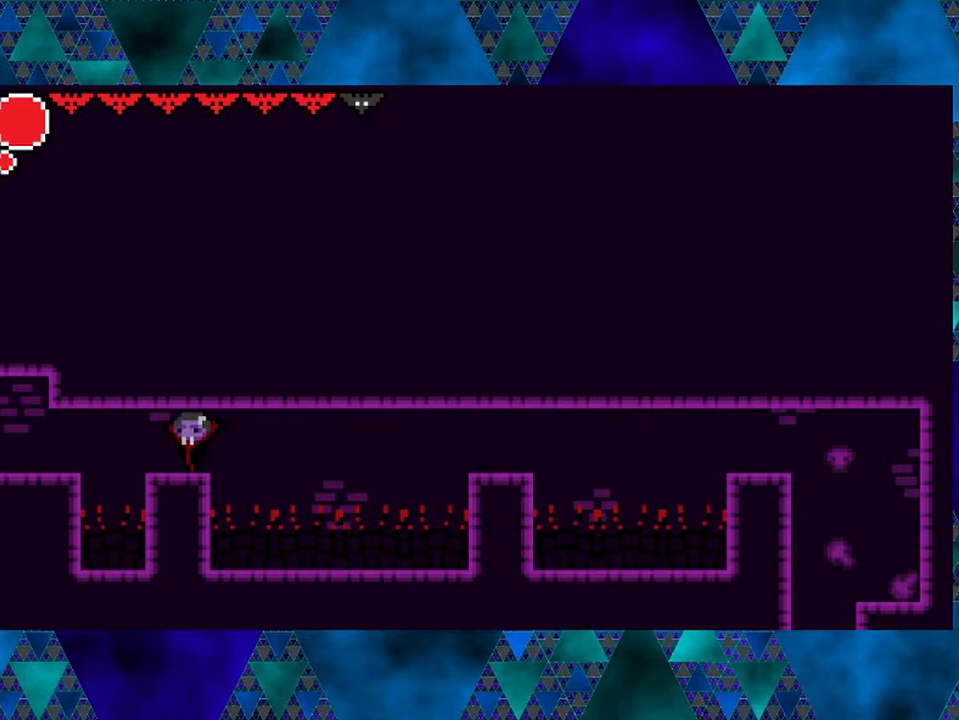
{"buttons": ["R2"], "left_stick": "center", "right_stick": "center", "events": [[100, "R2", "up"], [217, "R2", "down"]]}
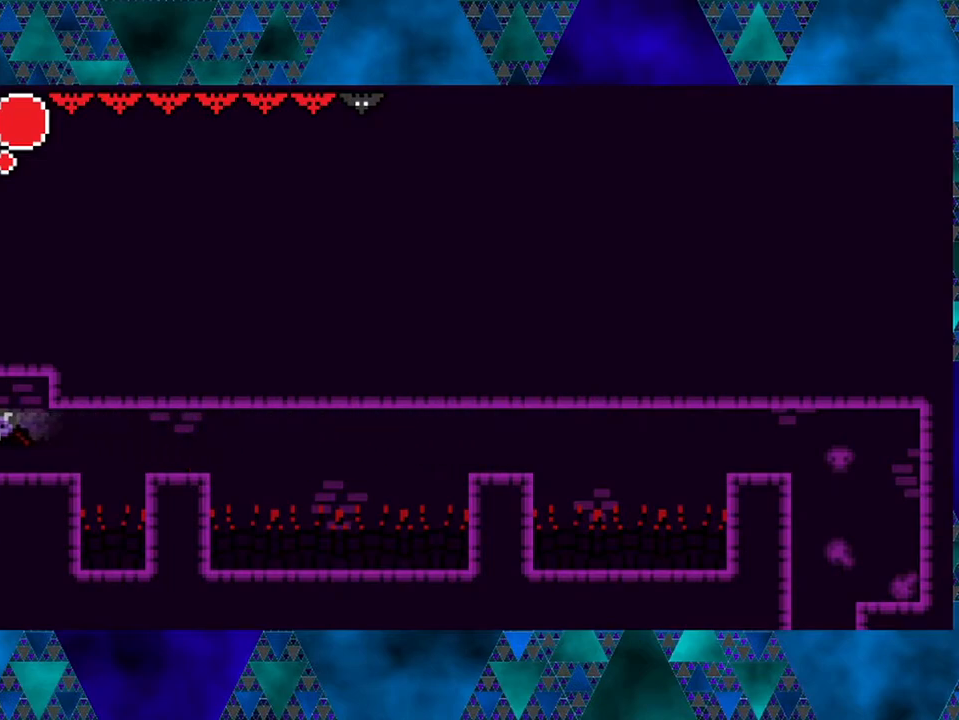
{"buttons": [], "left_stick": "center", "right_stick": "center", "events": [[200, "R2", "up"]]}
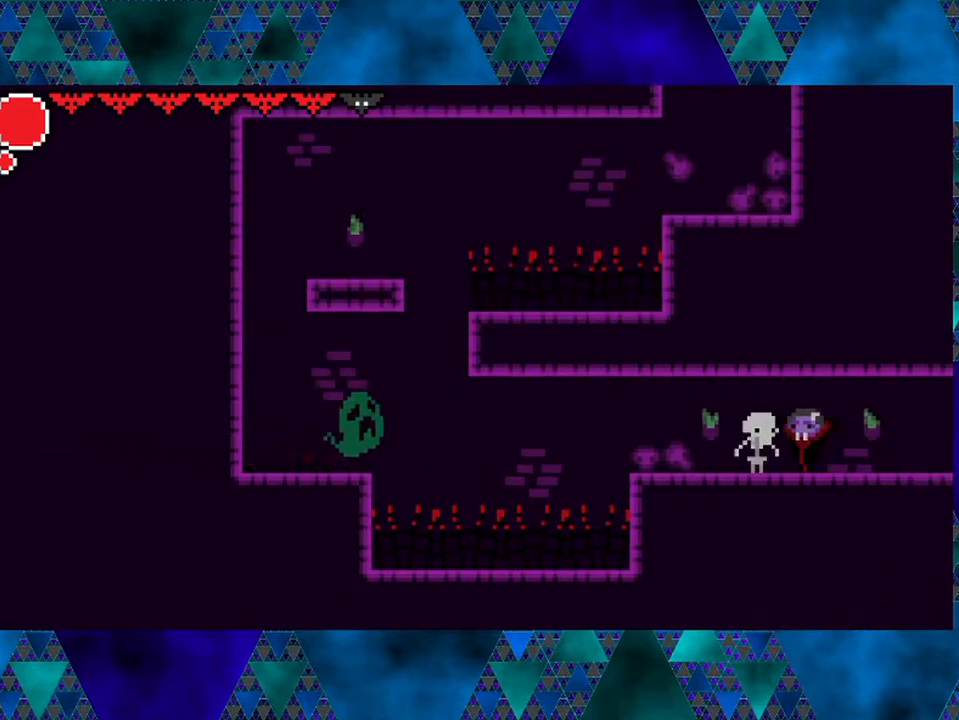
{"buttons": [], "left_stick": "center", "right_stick": "center", "events": [[100, "Y", "down"], [317, "Y", "up"]]}
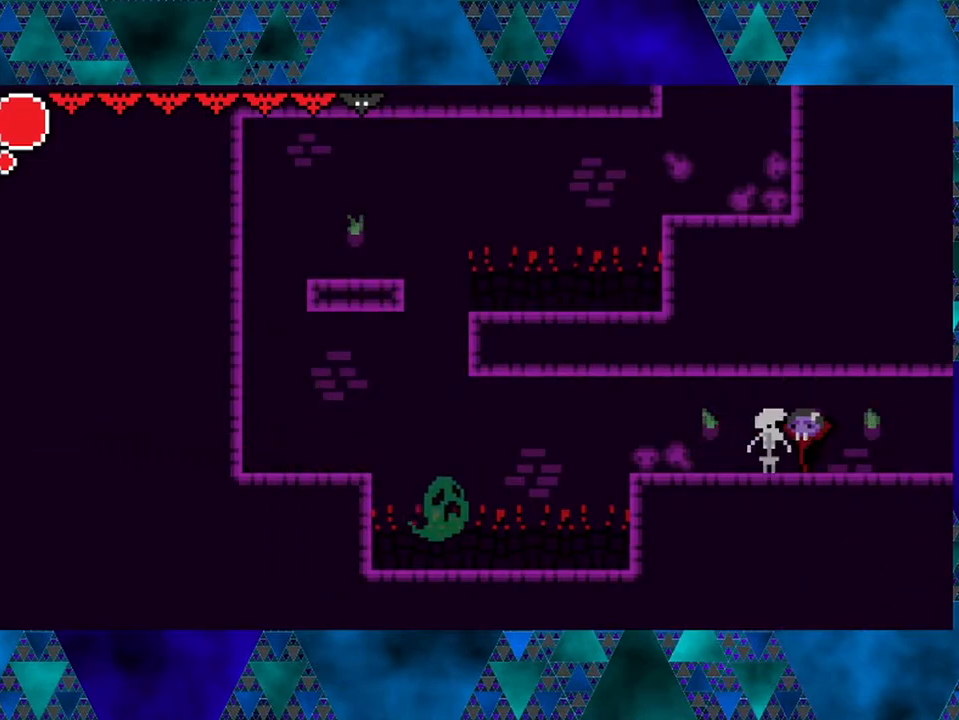
{"buttons": [], "left_stick": "center", "right_stick": "center", "events": [[50, "Y", "down"], [233, "Y", "up"]]}
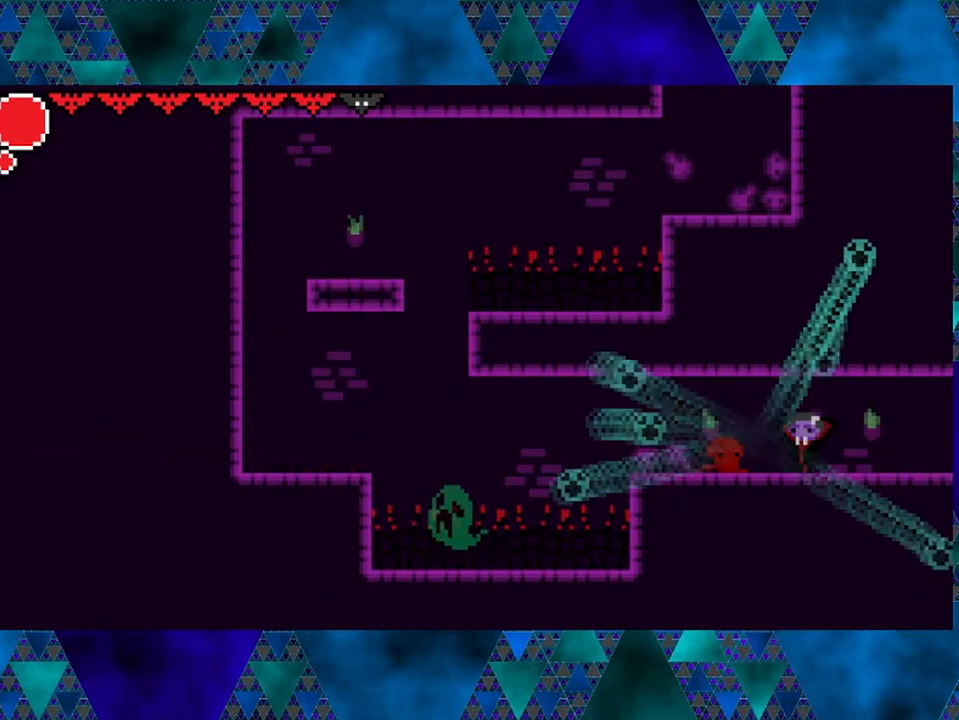
{"buttons": [], "left_stick": "center", "right_stick": "center", "events": []}
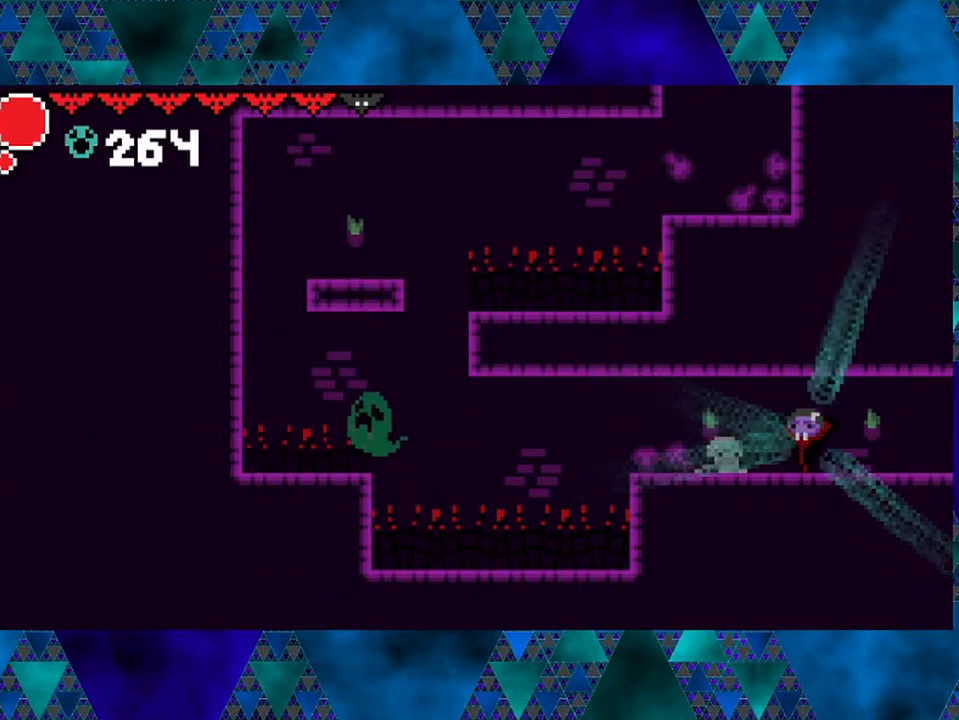
{"buttons": ["DPAD_LEFT"], "left_stick": "center", "right_stick": "center", "events": [[17, "DPAD_LEFT", "down"]]}